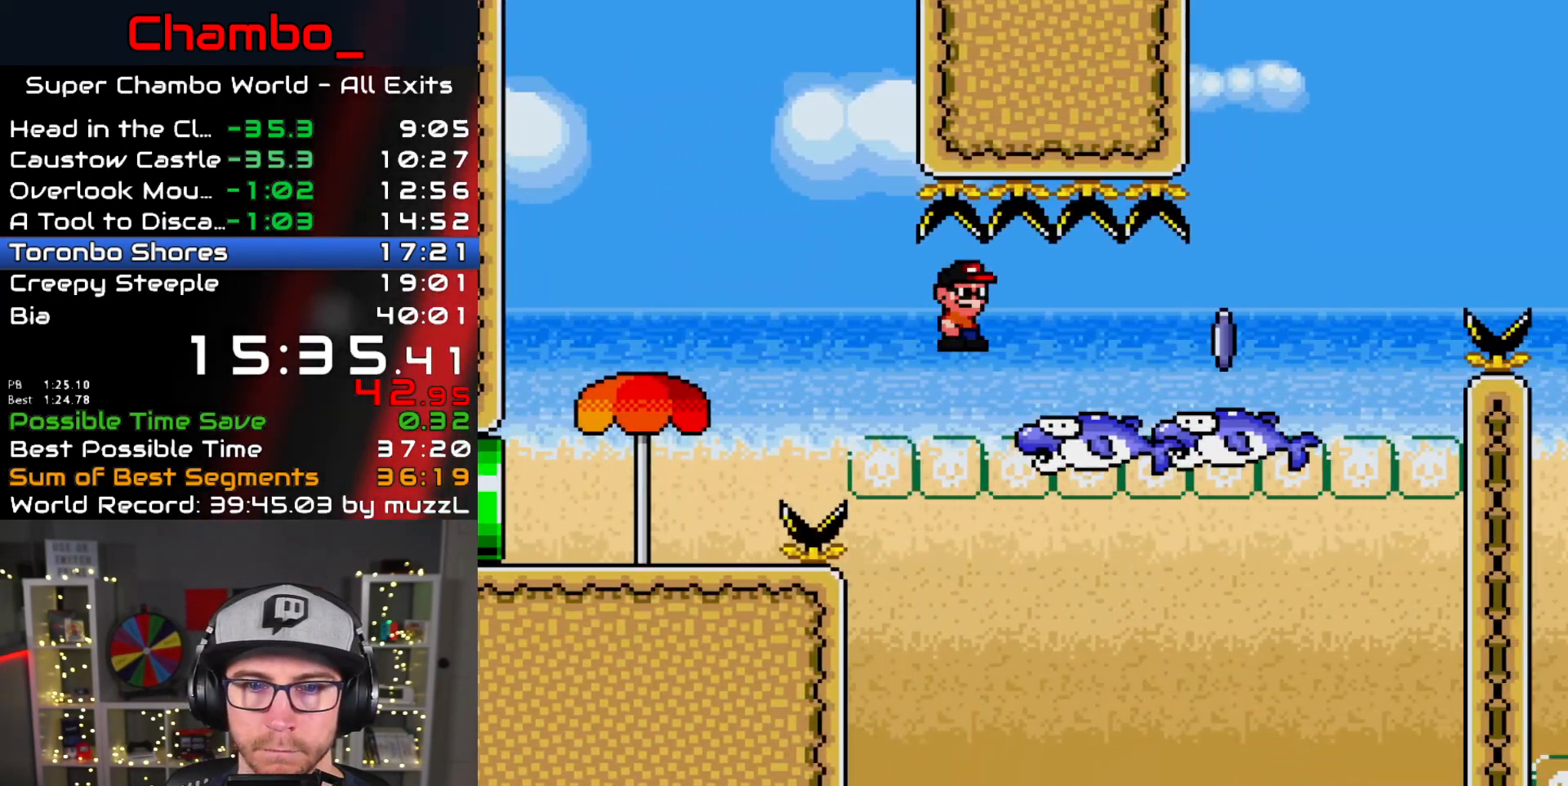
Gameplay with a controller (Nintendo layout); each line is a JSON object with the inputs held at the frame after it (dt_ms = milliseconds from this image to that frame). "events" lists button and stick changes between this image and that frame as [ms after this image, input, new state], when the widget could be followed in between. Not read: A L1 L3 R1 R3 START.
{"dt_ms": 1000, "buttons": ["X", "DPAD_RIGHT"]}
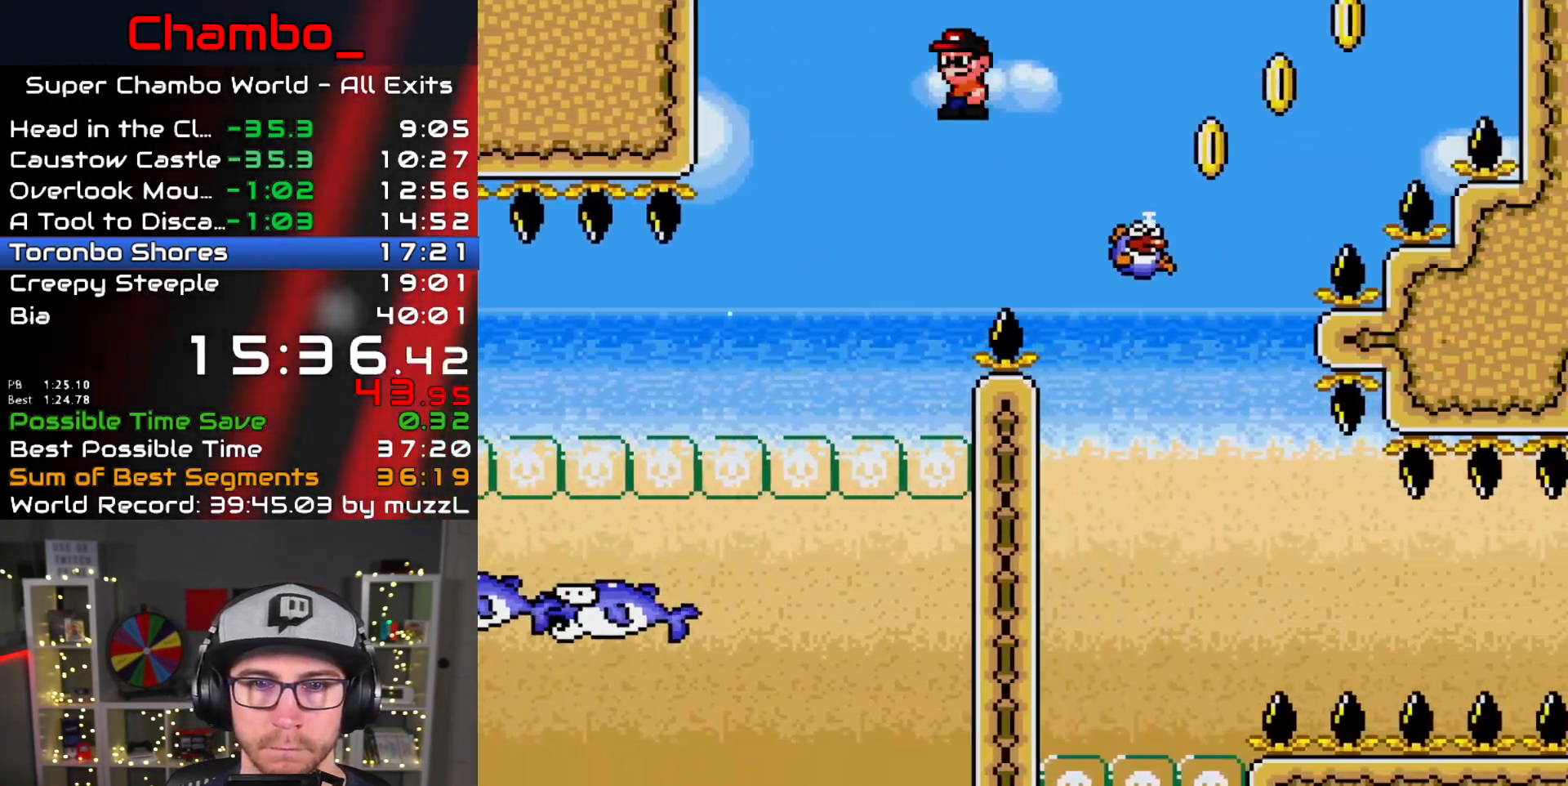
{"dt_ms": 500, "buttons": ["X", "DPAD_RIGHT"]}
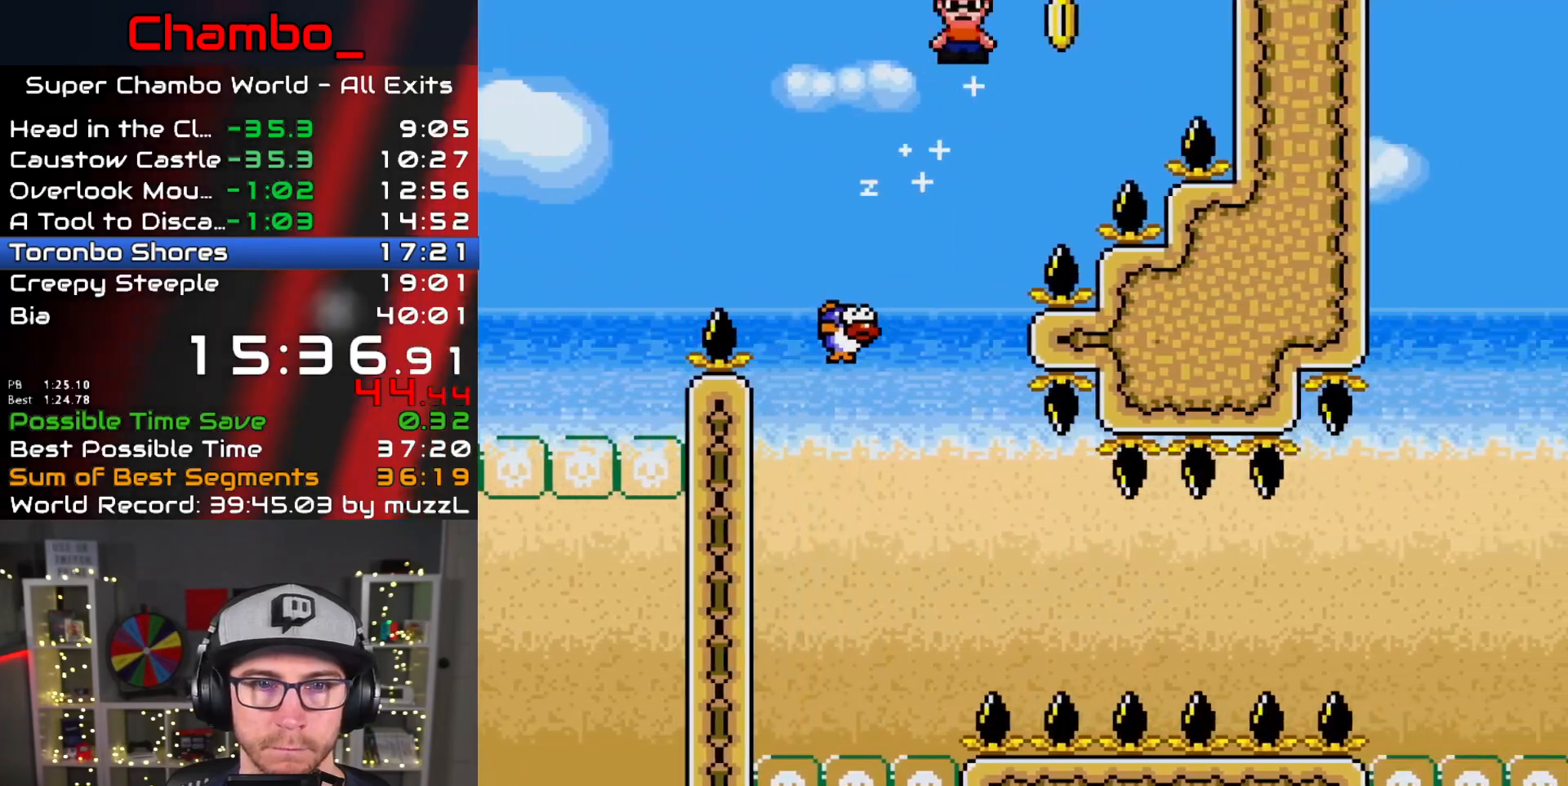
{"dt_ms": 500, "buttons": ["X", "DPAD_LEFT"], "events": [[150, "DPAD_RIGHT", "up"], [167, "DPAD_LEFT", "down"]]}
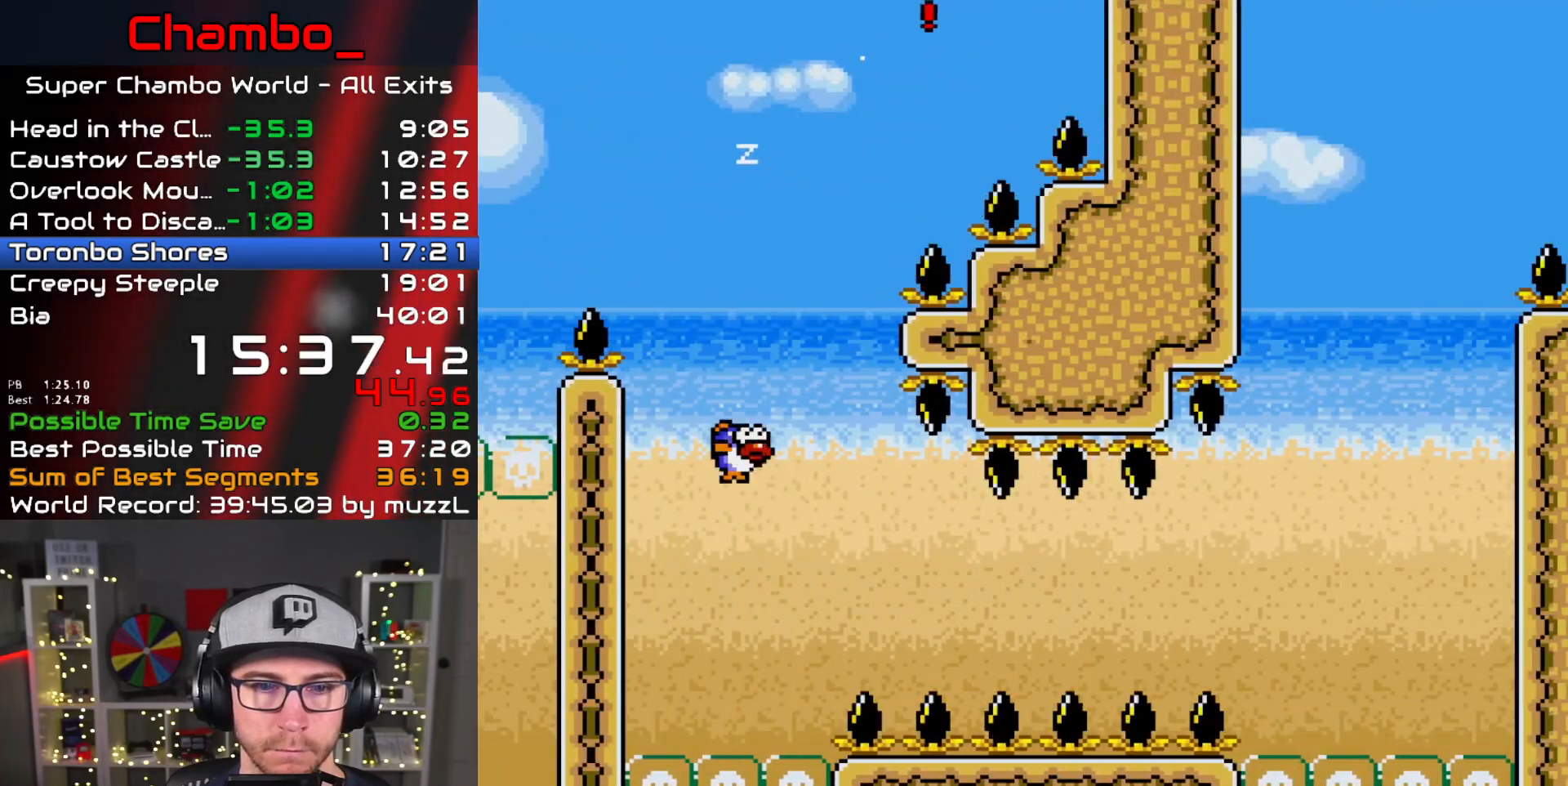
{"dt_ms": 500, "buttons": ["X"]}
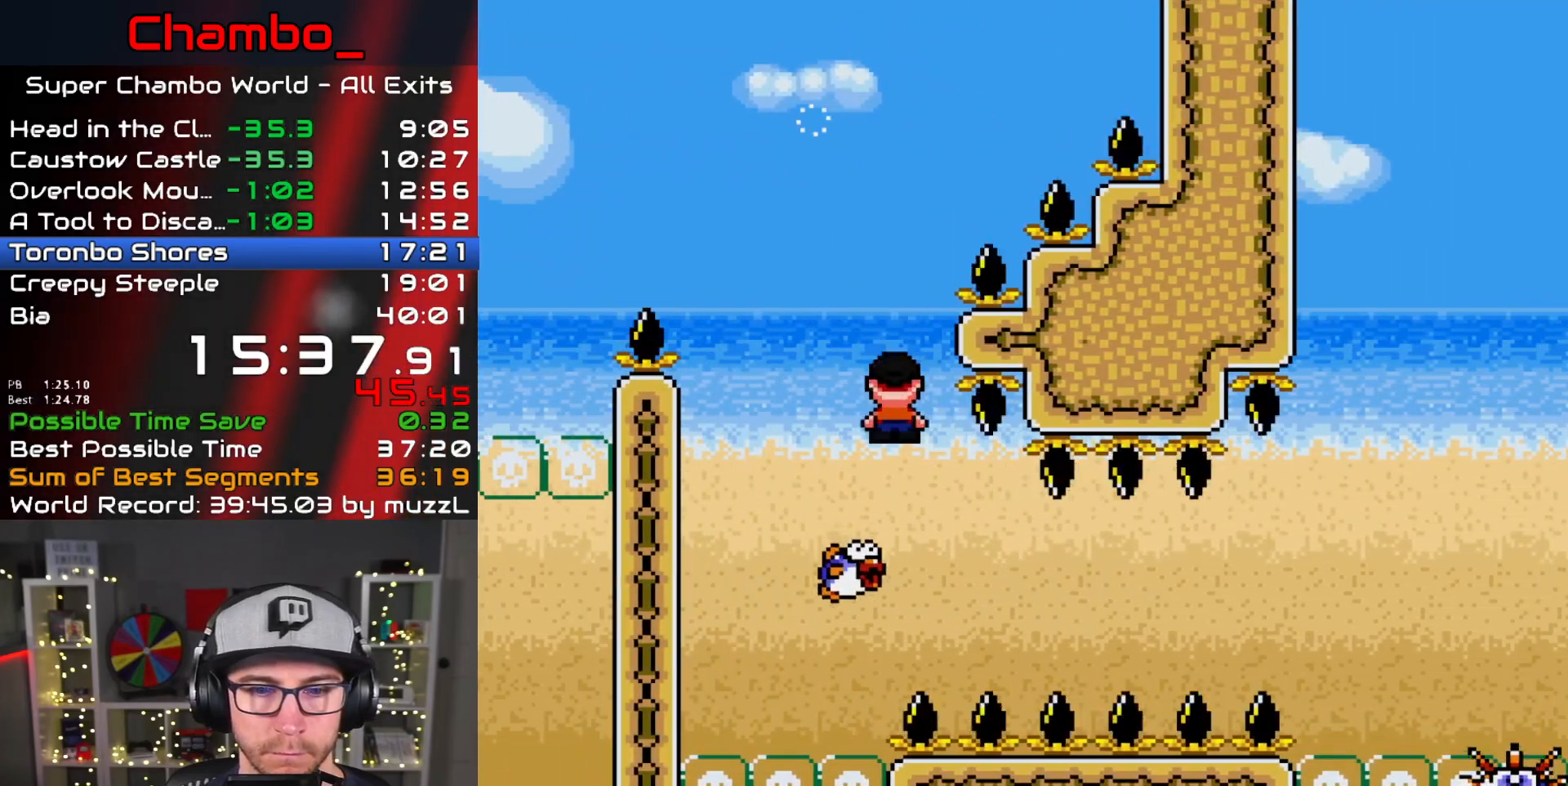
{"dt_ms": 500, "buttons": ["X"]}
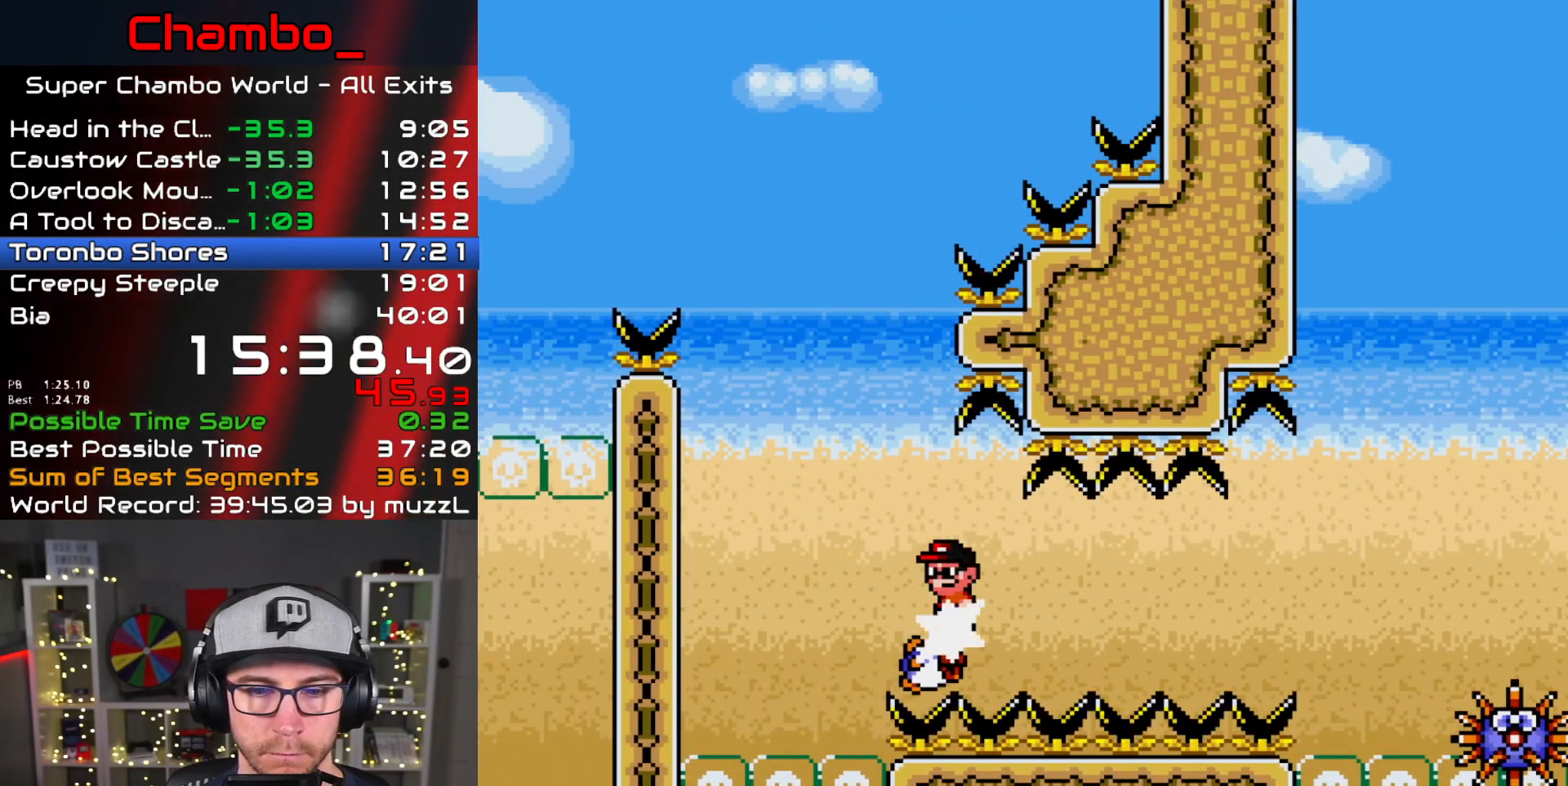
{"dt_ms": 500, "buttons": ["X"]}
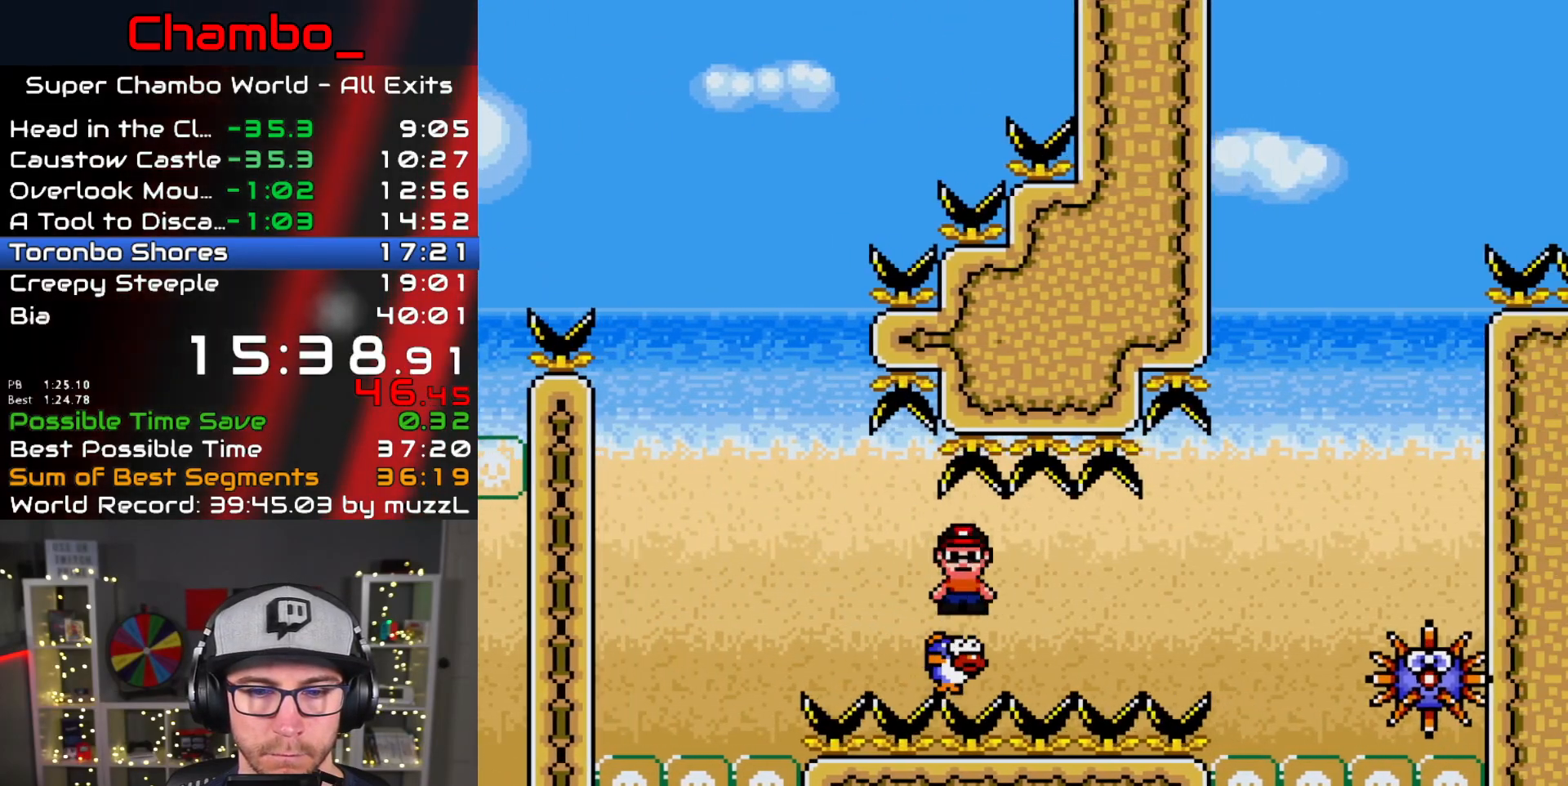
{"dt_ms": 1000, "buttons": ["X", "DPAD_RIGHT"]}
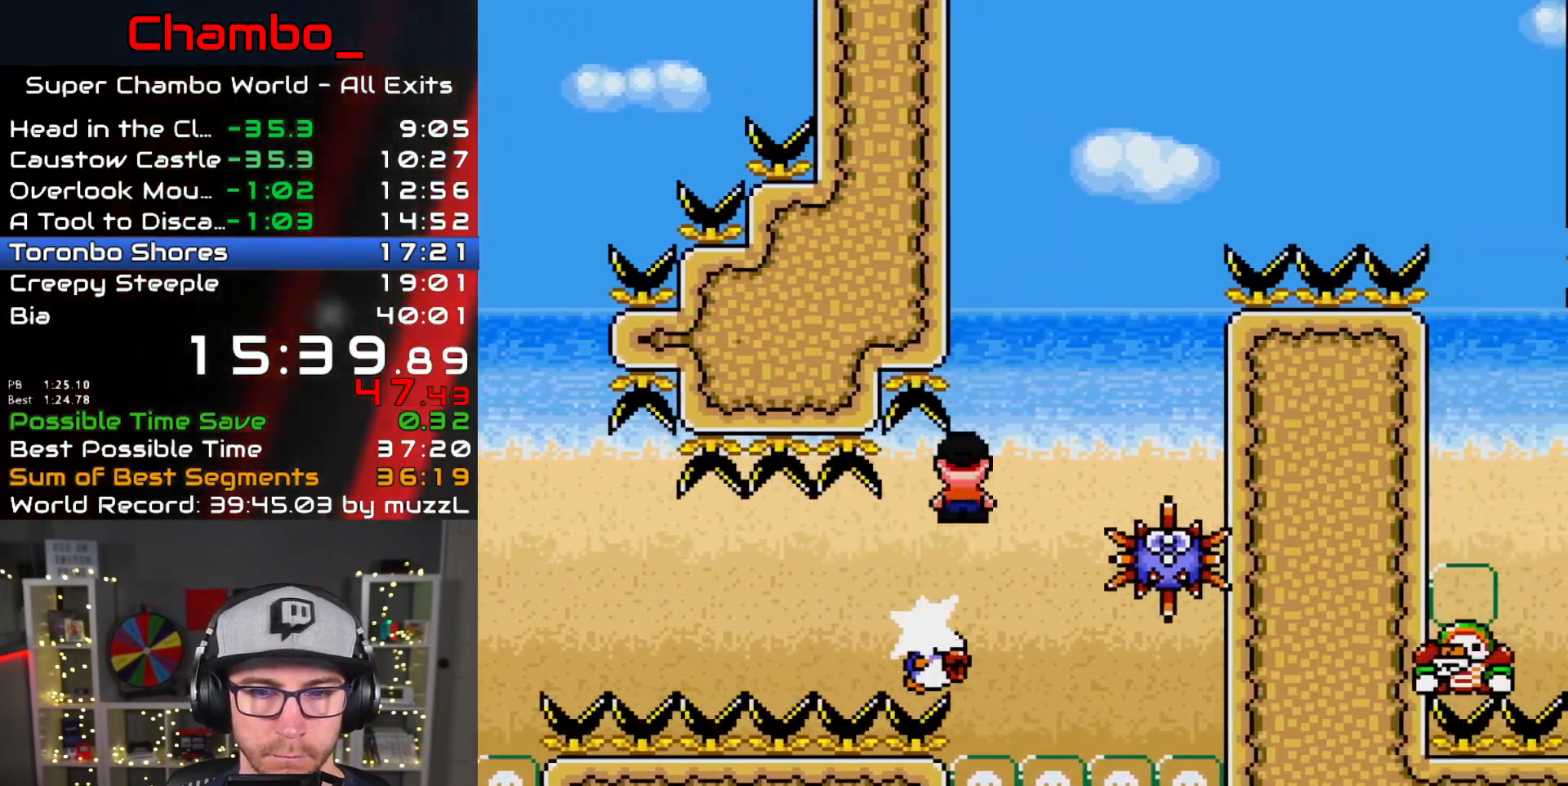
{"dt_ms": 500, "buttons": ["X", "DPAD_RIGHT"], "events": [[250, "DPAD_LEFT", "down"], [250, "DPAD_RIGHT", "up"], [400, "DPAD_LEFT", "up"], [417, "DPAD_RIGHT", "down"]]}
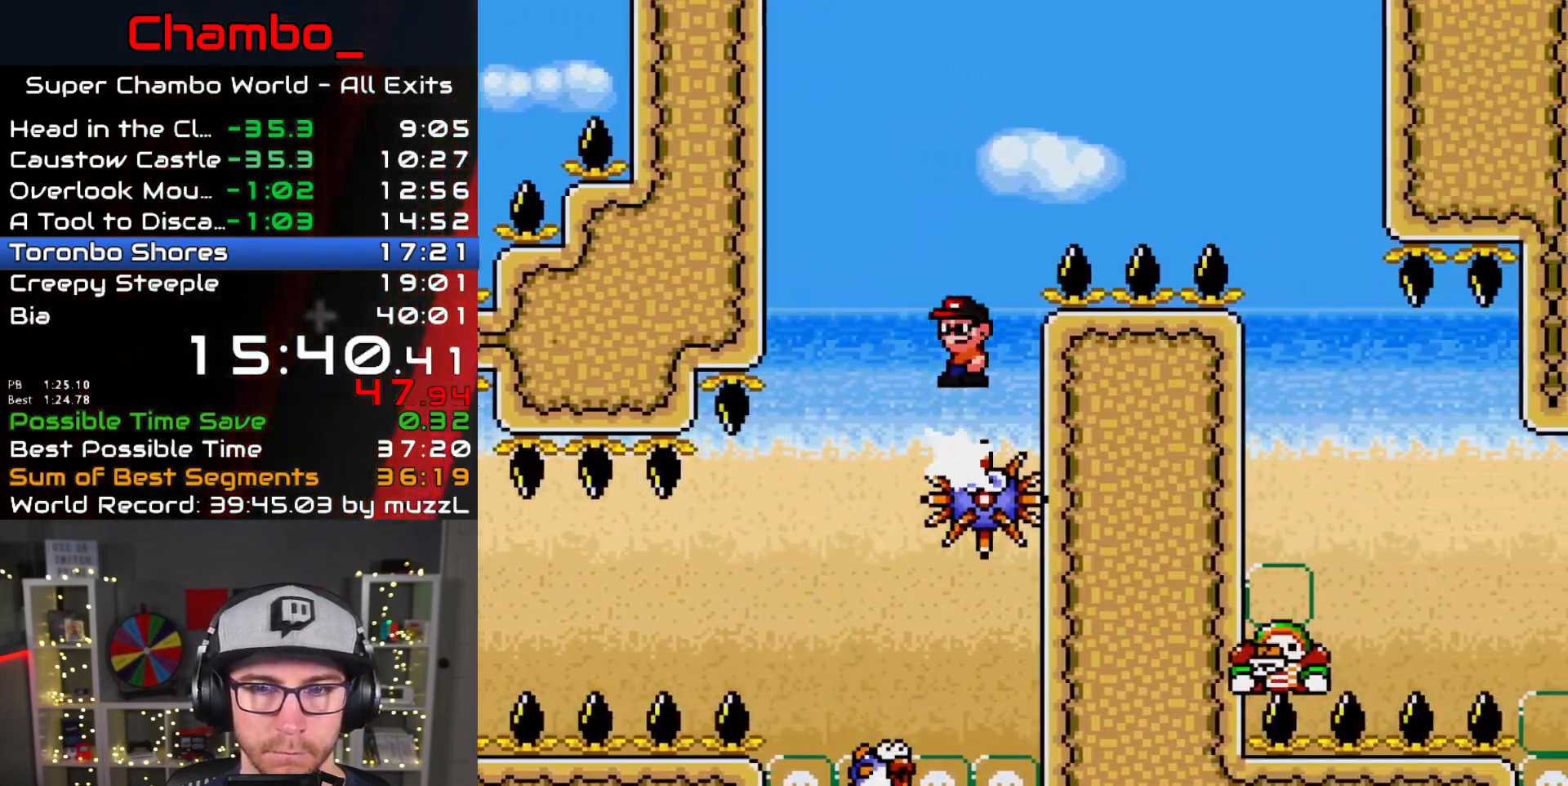
{"dt_ms": 500, "buttons": ["X", "DPAD_RIGHT"]}
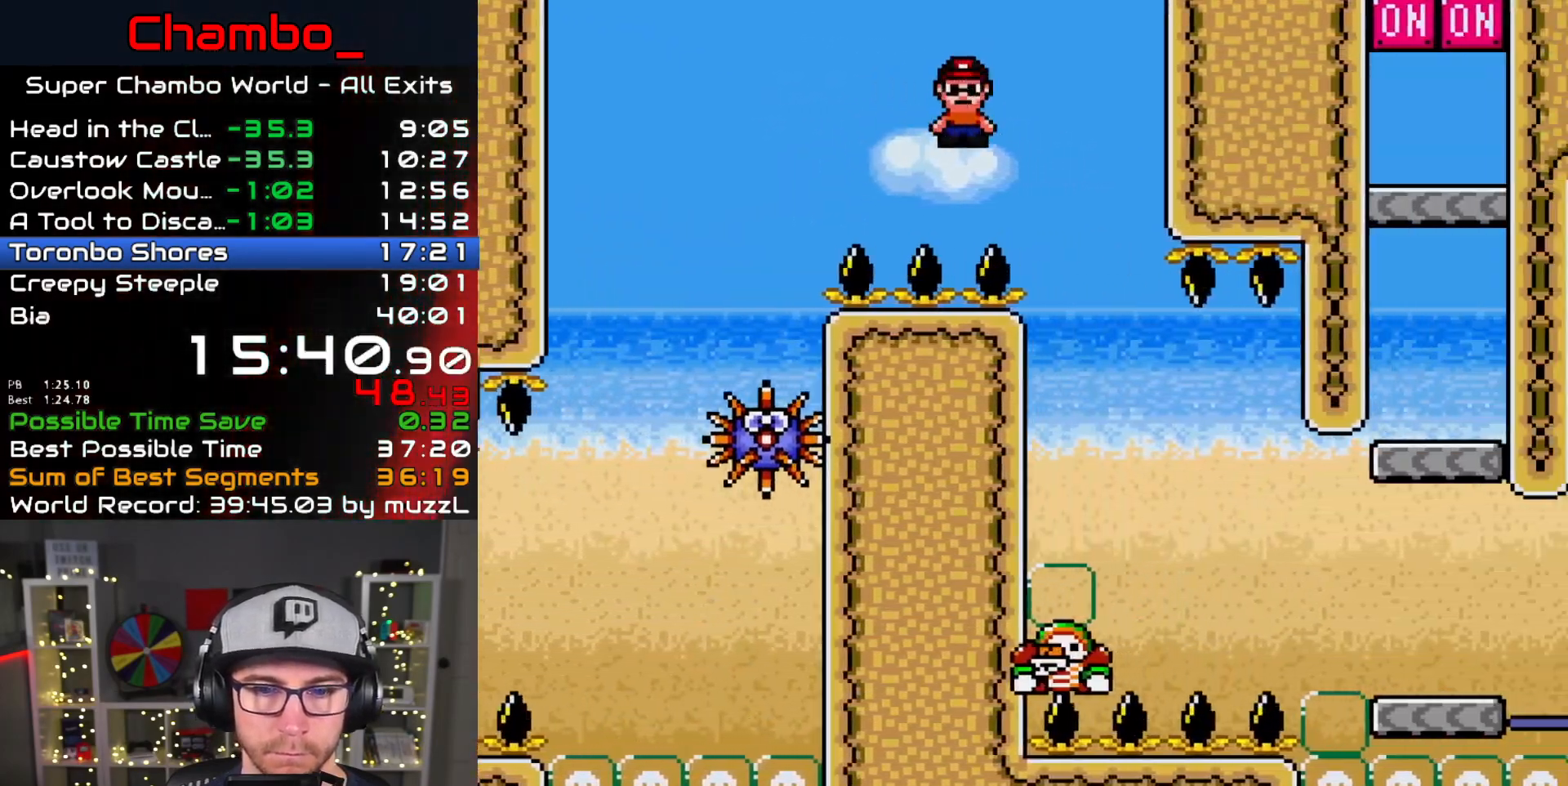
{"dt_ms": 500, "buttons": ["X", "DPAD_RIGHT"]}
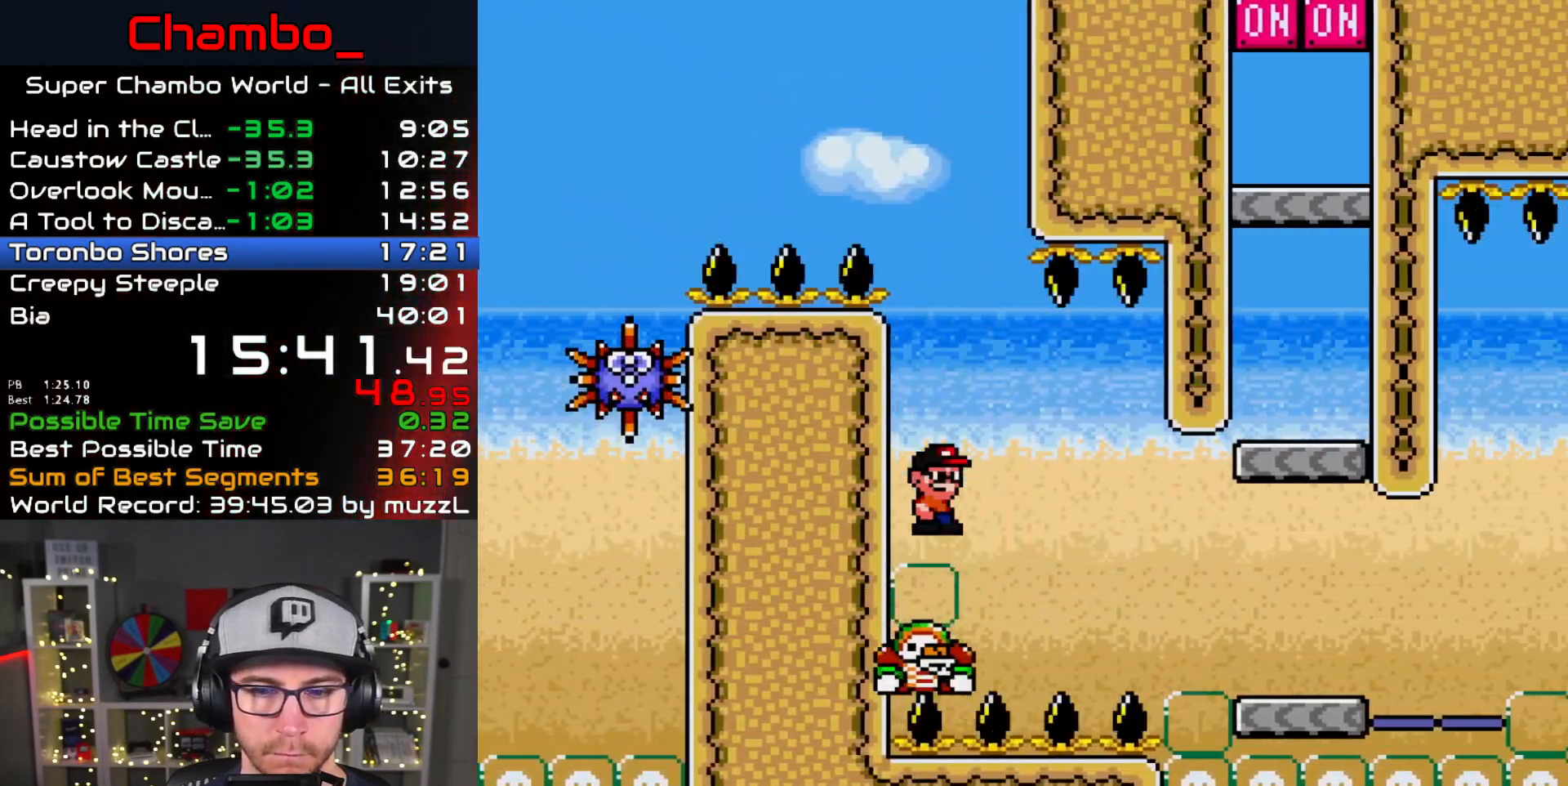
{"dt_ms": 500, "buttons": ["X", "DPAD_RIGHT"], "events": []}